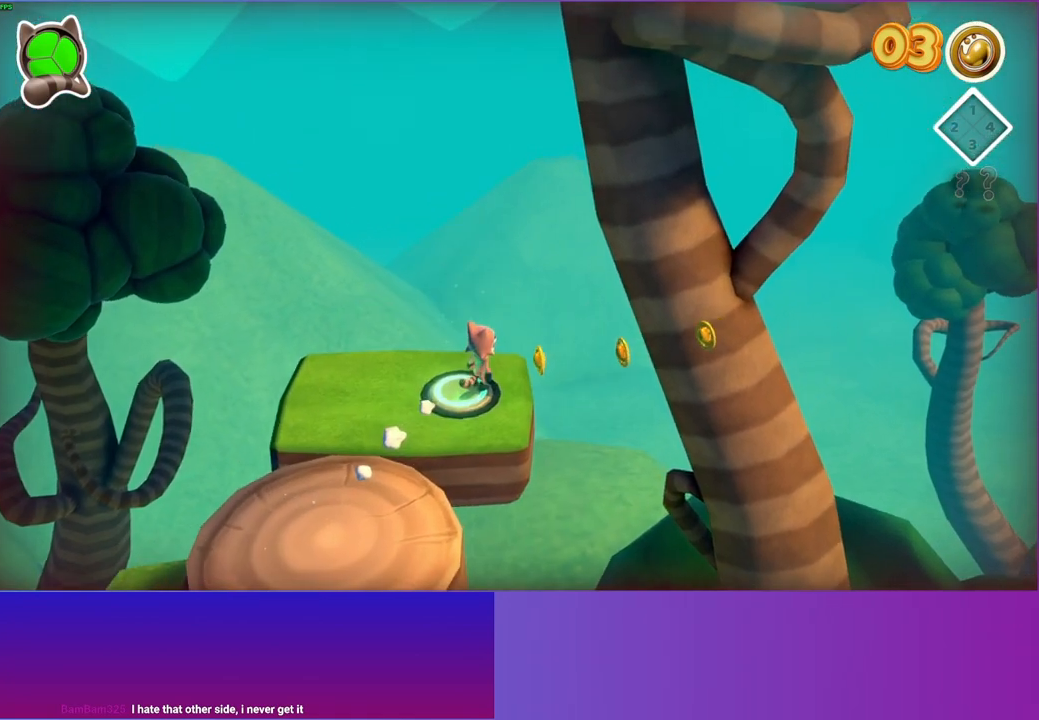
Gameplay with a controller (Xbox layout); each line is a JSON object with the inputs held at the frame after it. "events" lists button and stick changes between this image and that frame as [ms after this image, input, new state], when the widget could be followed in between. Not read: L3 R3.
{"buttons": [], "left_stick": "center", "right_stick": "center", "events": [[317, "left_stick", "up"], [367, "left_stick", "center"]]}
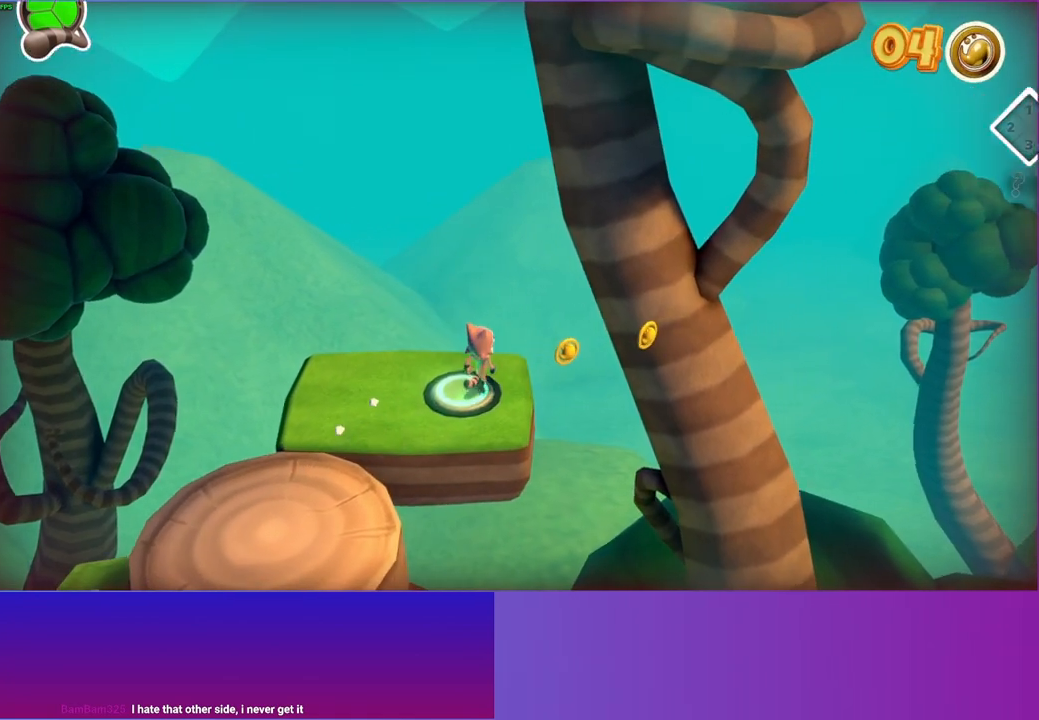
{"buttons": [], "left_stick": "center", "right_stick": "center", "events": []}
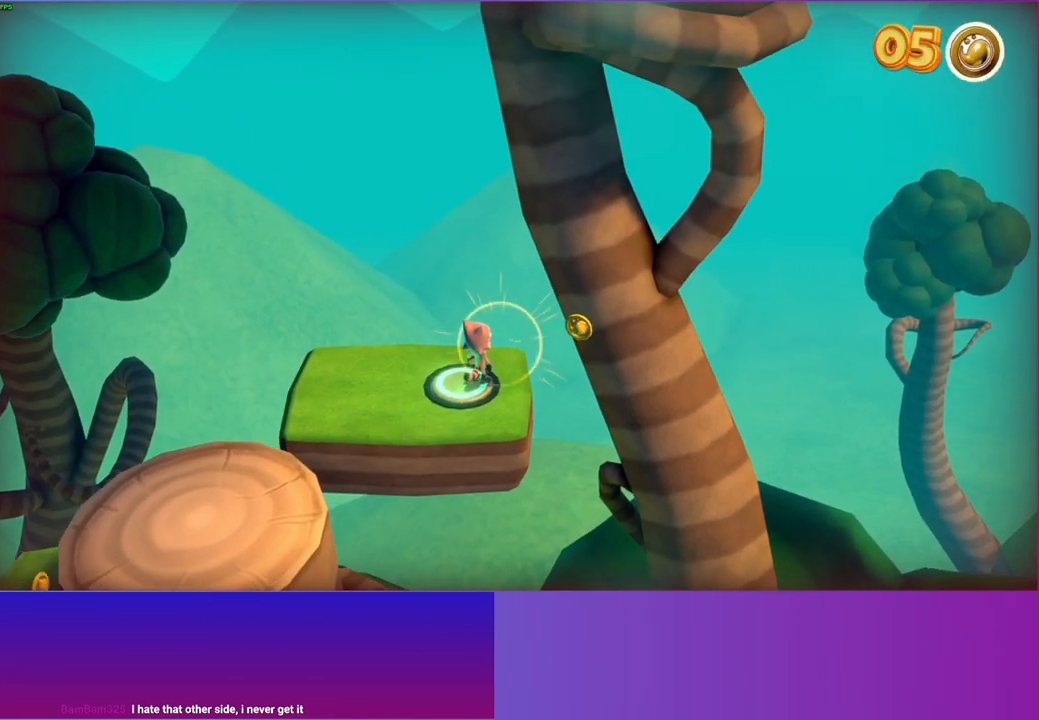
{"buttons": [], "left_stick": "center", "right_stick": "center", "events": [[83, "Y", "down"], [167, "Y", "up"]]}
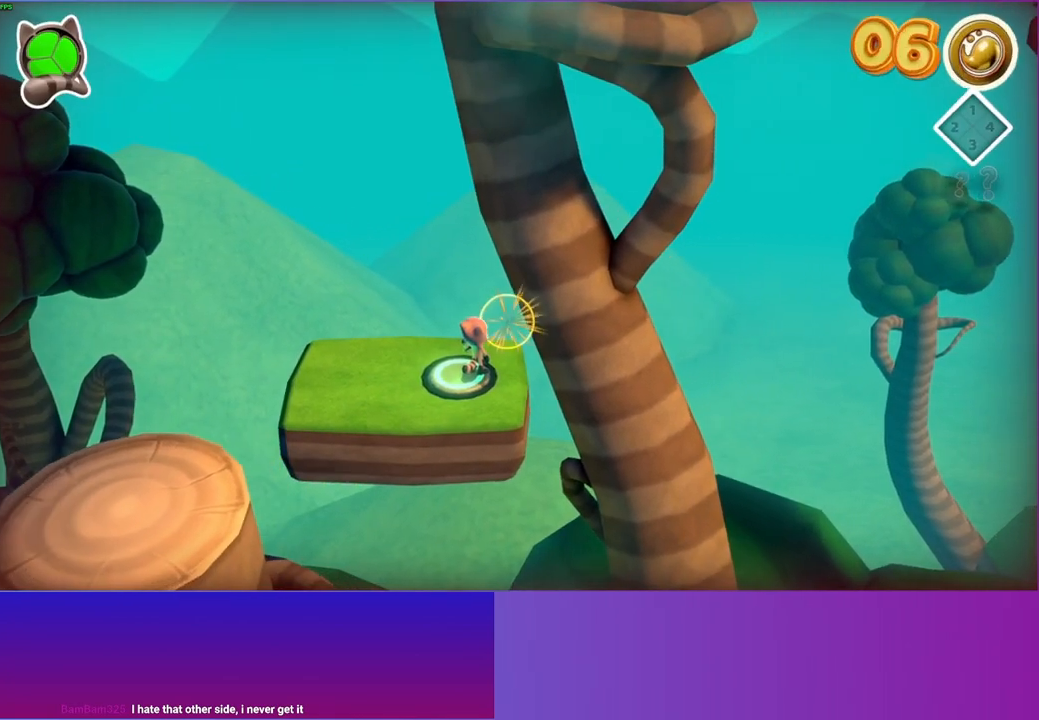
{"buttons": [], "left_stick": "center", "right_stick": "center", "events": [[250, "left_stick", "right"], [317, "left_stick", "center"]]}
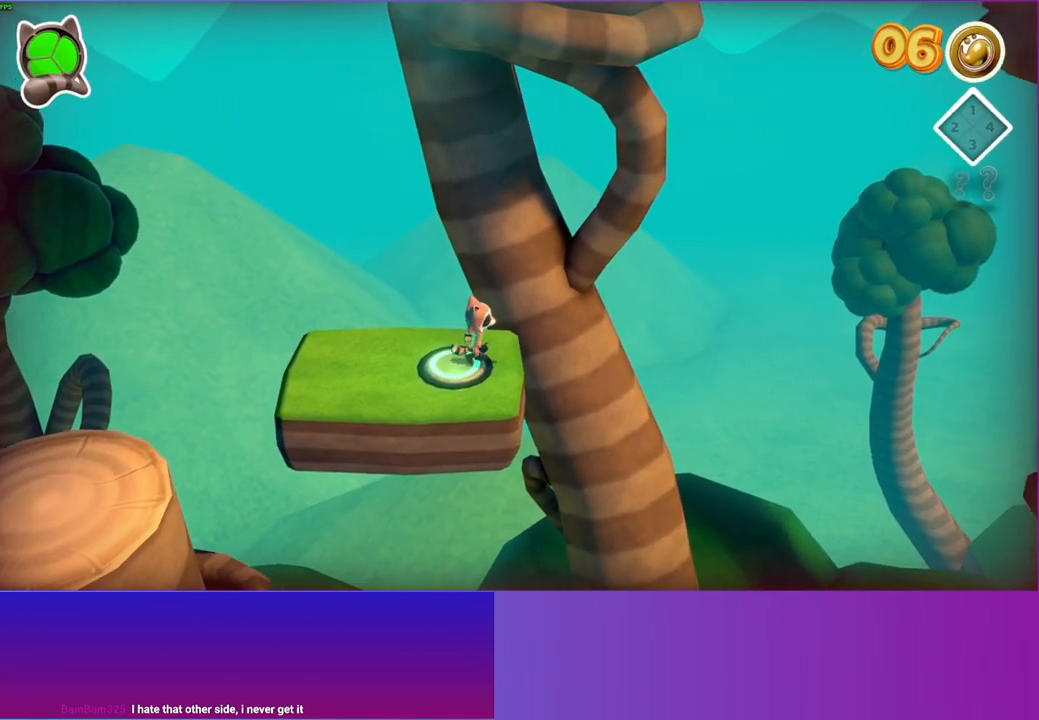
{"buttons": [], "left_stick": "center", "right_stick": "center", "events": []}
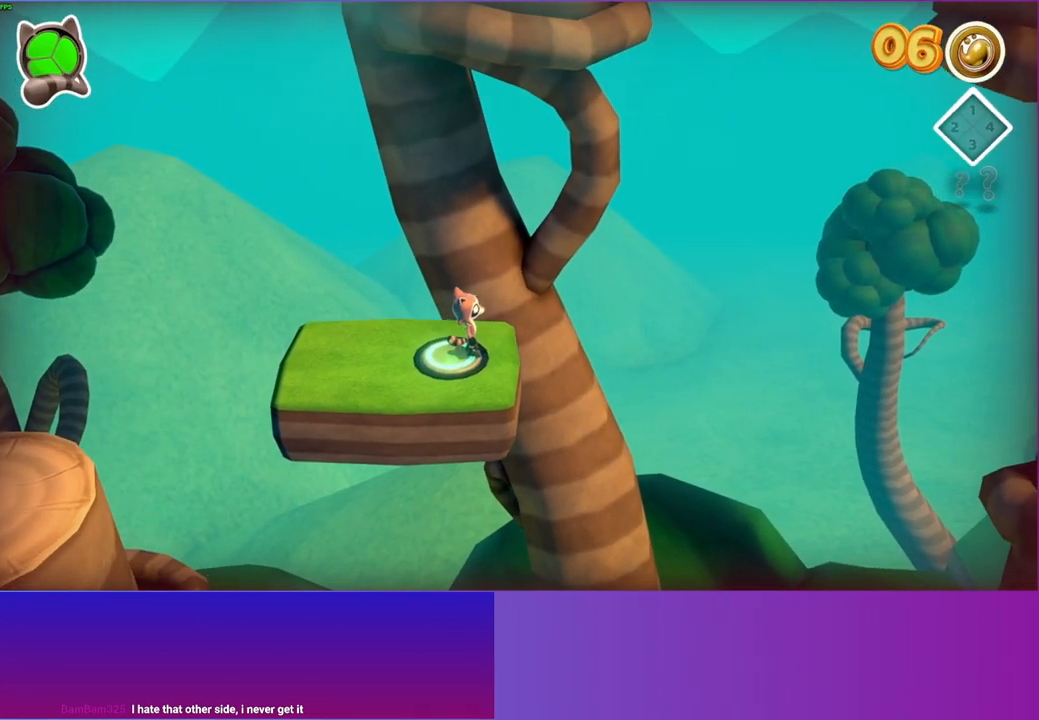
{"buttons": [], "left_stick": "center", "right_stick": "center", "events": []}
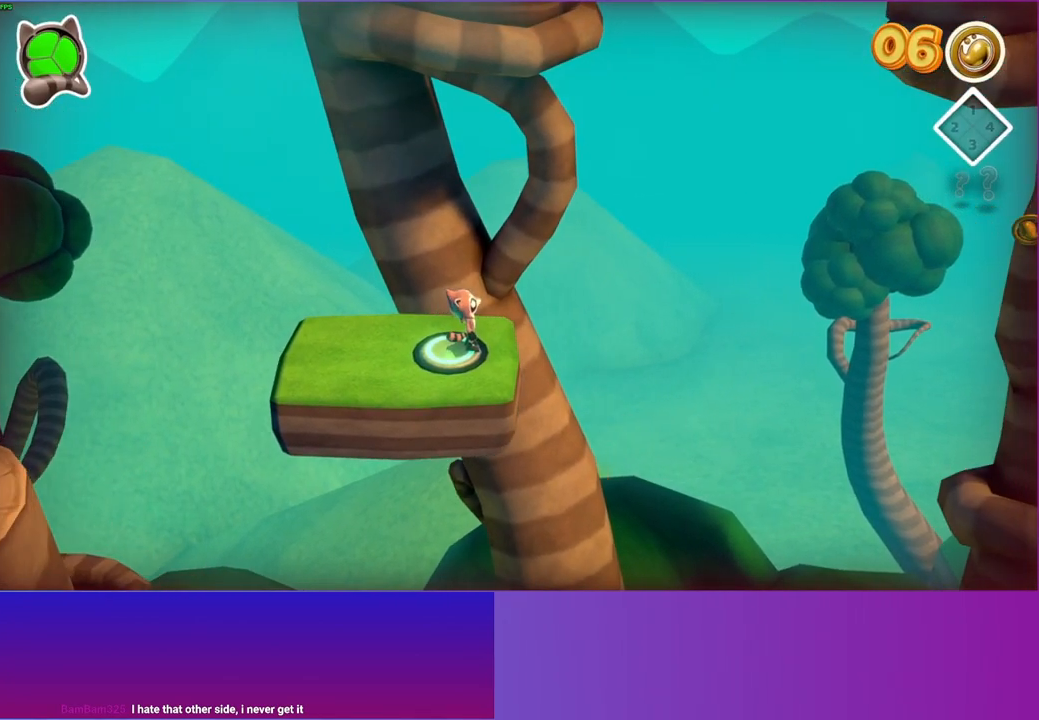
{"buttons": [], "left_stick": "center", "right_stick": "center", "events": []}
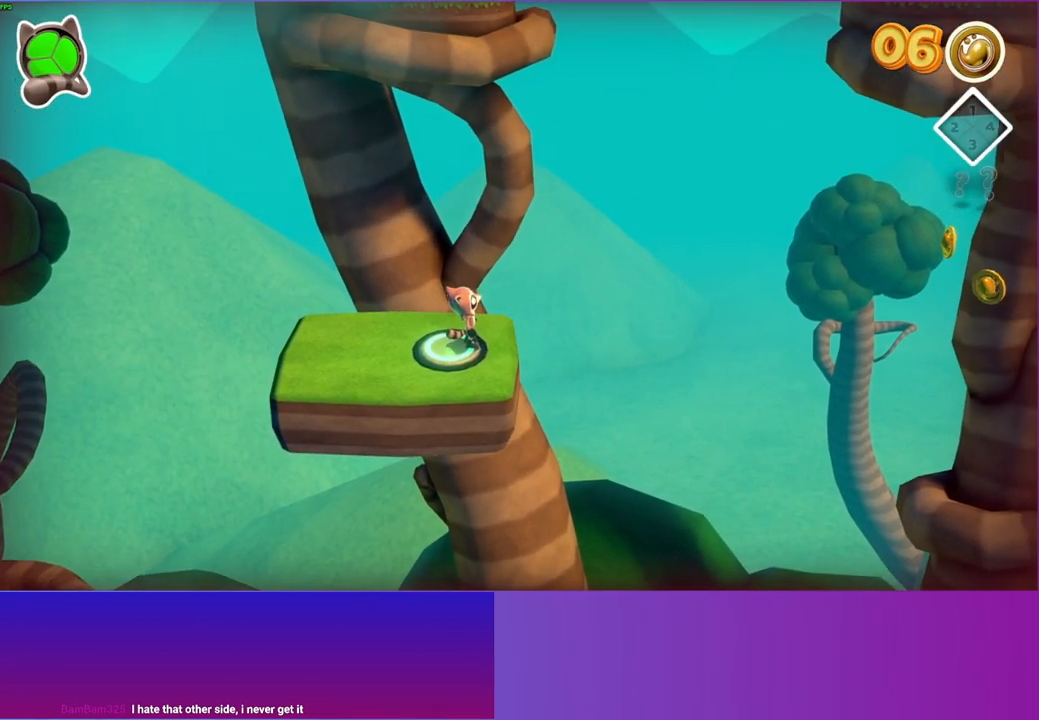
{"buttons": [], "left_stick": "center", "right_stick": "center", "events": []}
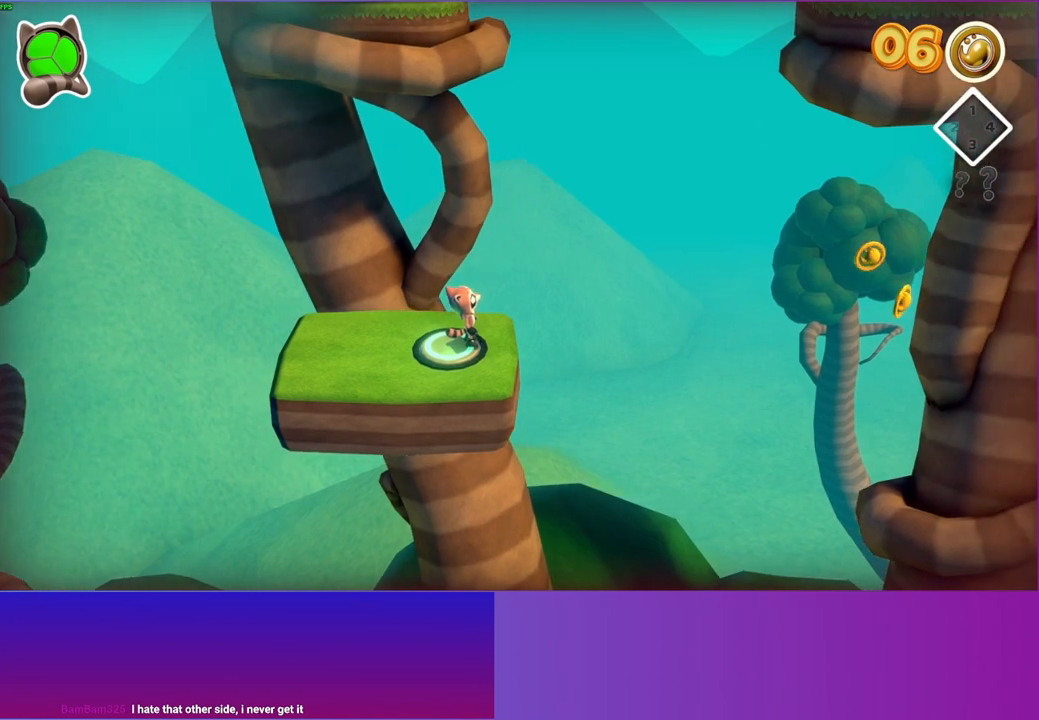
{"buttons": [], "left_stick": "center", "right_stick": "center", "events": [[133, "Y", "down"], [267, "Y", "up"]]}
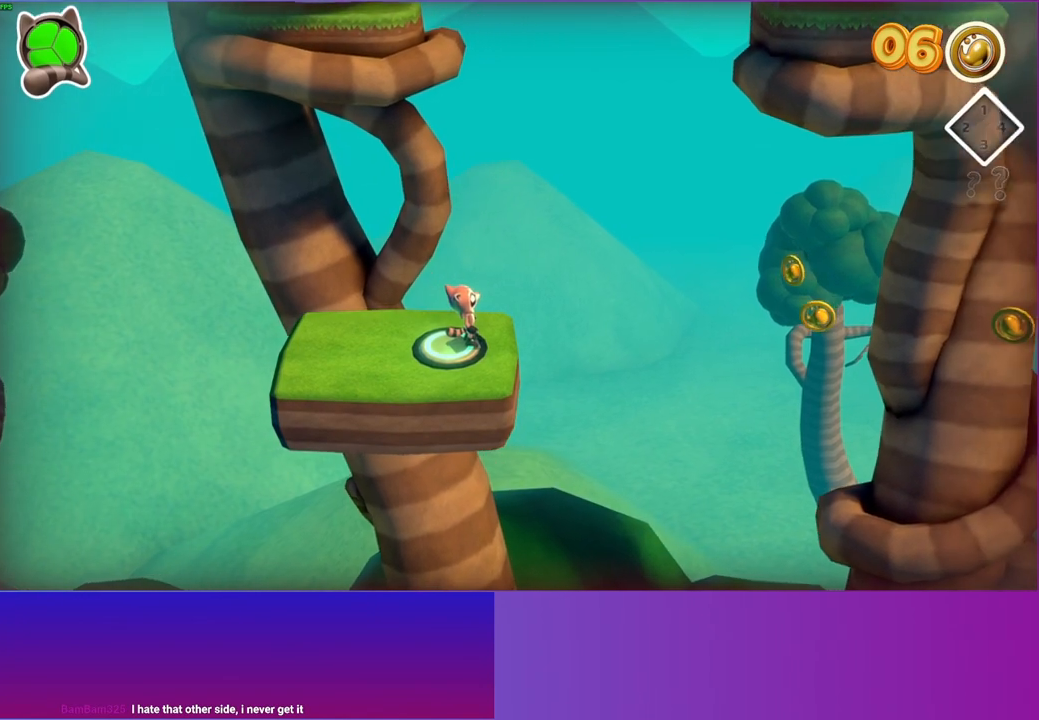
{"buttons": [], "left_stick": "center", "right_stick": "center", "events": []}
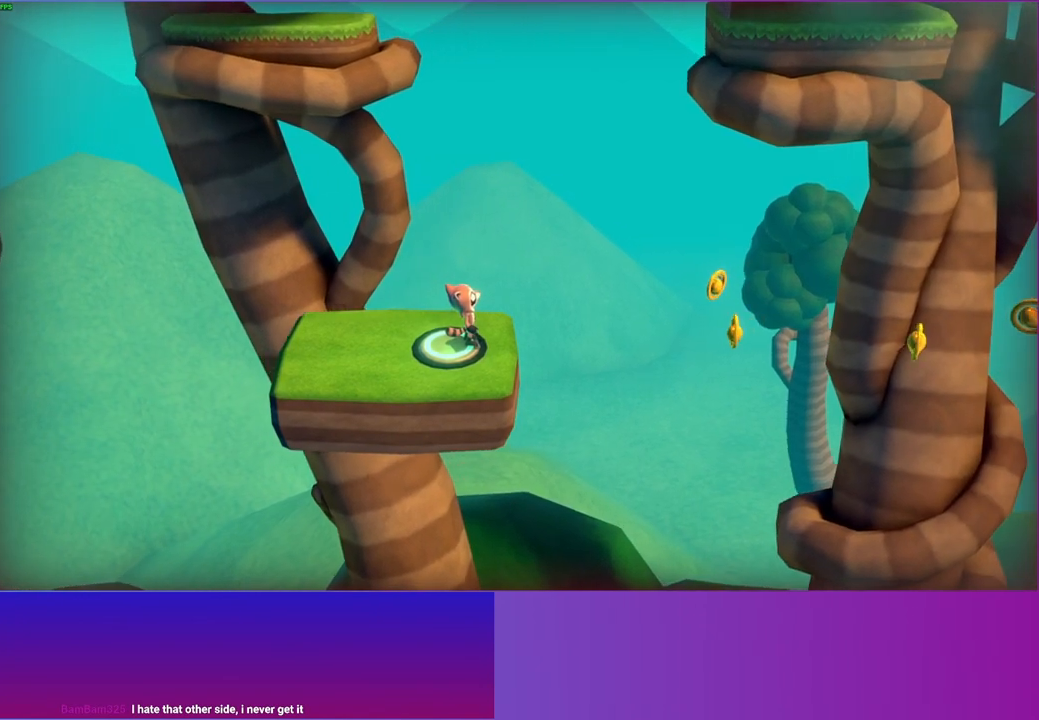
{"buttons": [], "left_stick": "center", "right_stick": "center", "events": []}
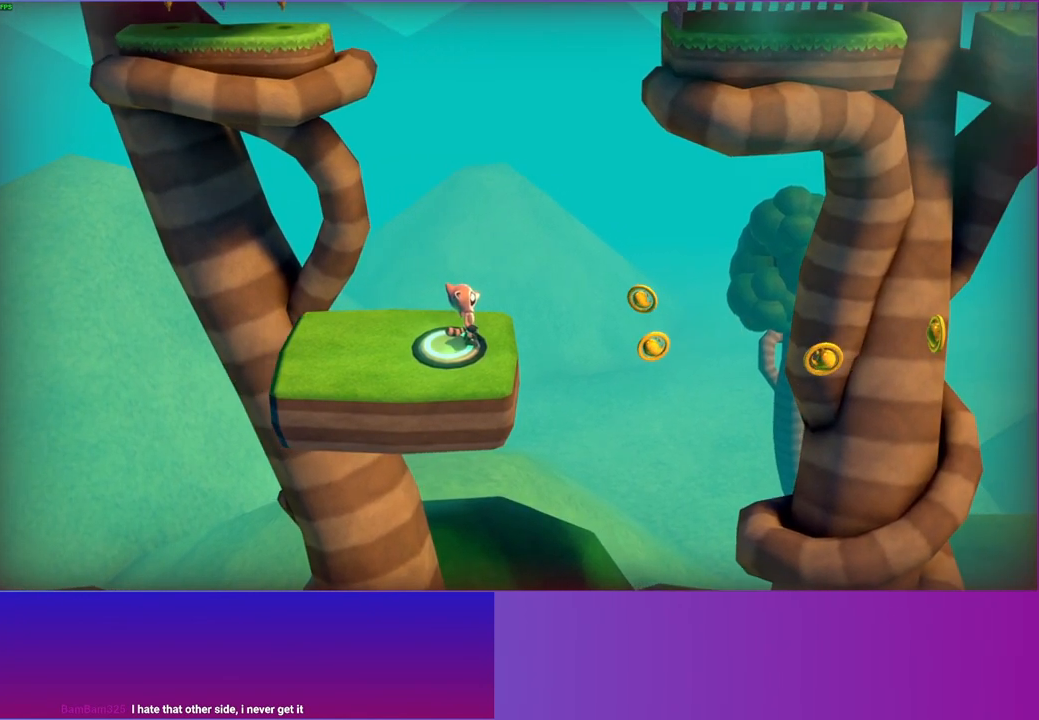
{"buttons": [], "left_stick": "center", "right_stick": "center", "events": []}
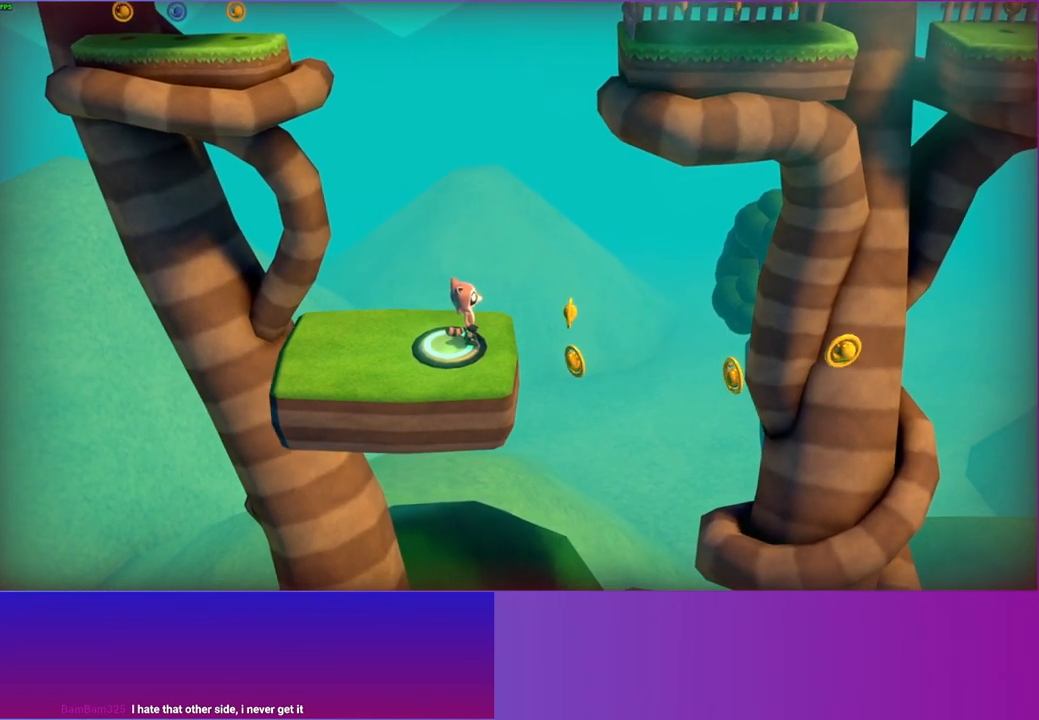
{"buttons": [], "left_stick": "center", "right_stick": "center", "events": [[100, "Y", "down"], [250, "Y", "up"]]}
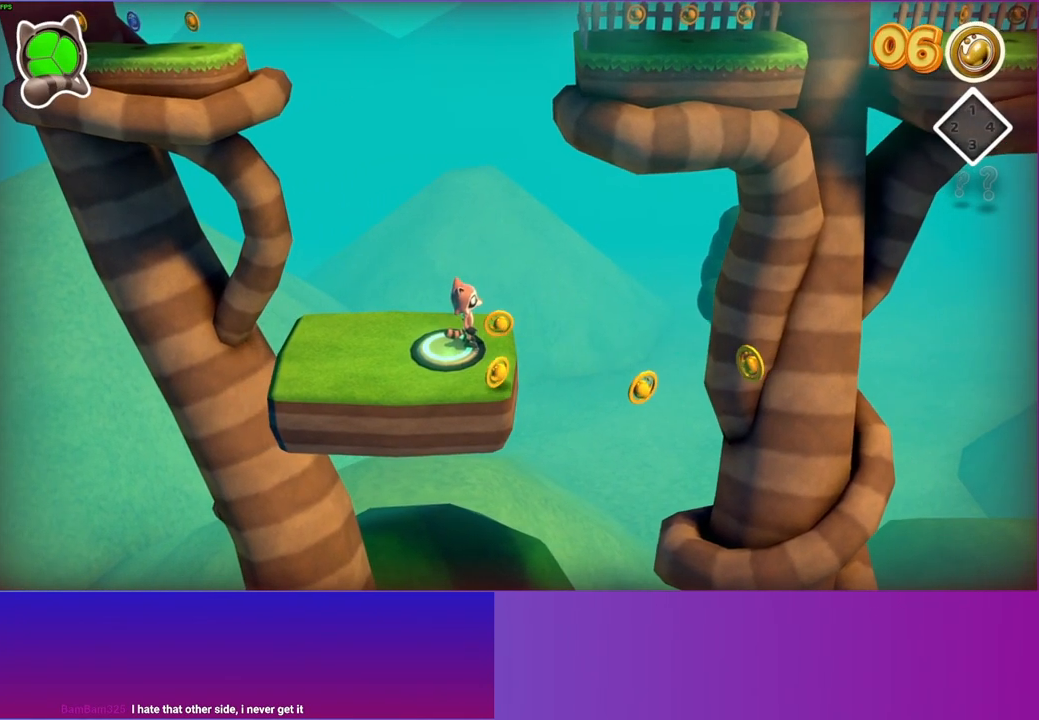
{"buttons": [], "left_stick": "center", "right_stick": "center", "events": []}
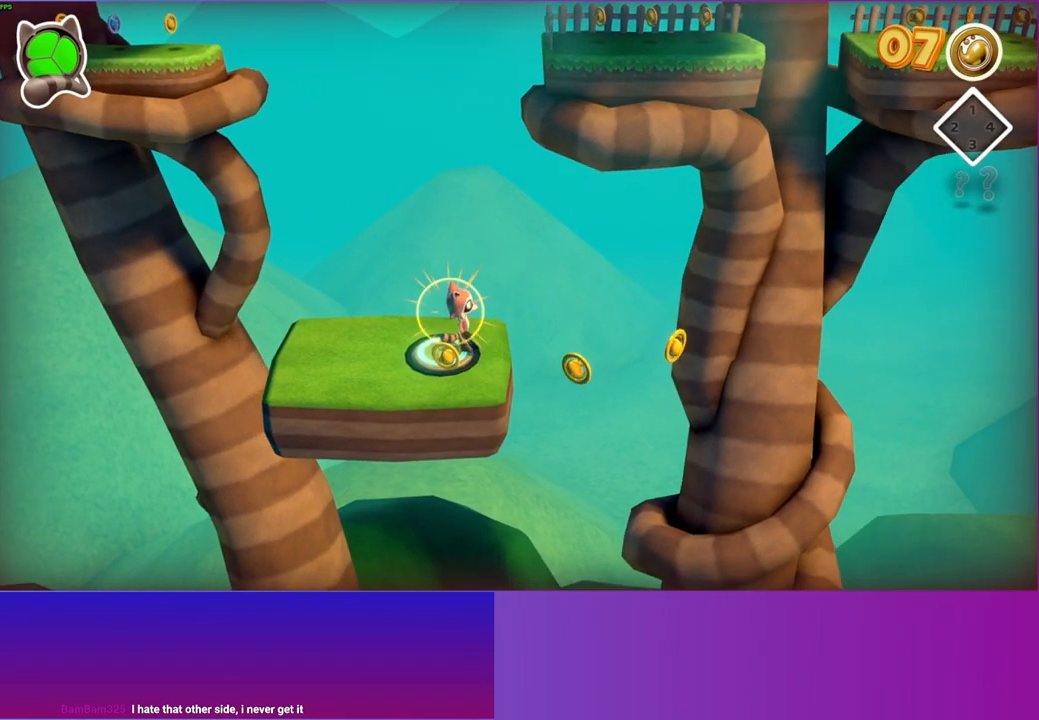
{"buttons": ["Y"], "left_stick": "center", "right_stick": "center", "events": [[383, "Y", "down"]]}
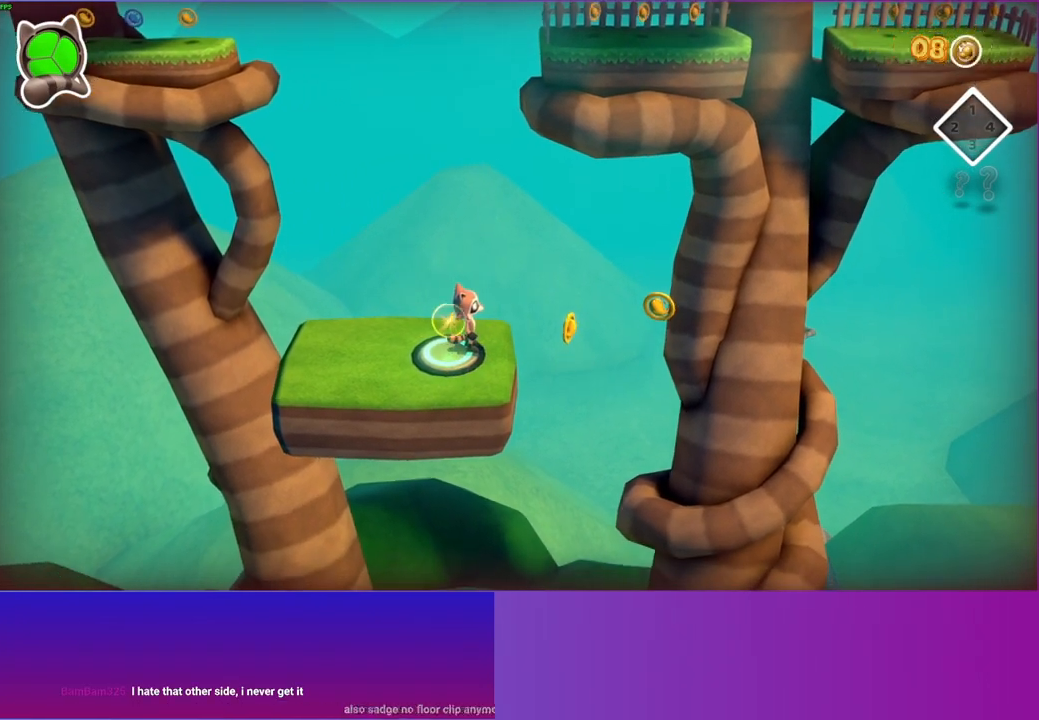
{"buttons": [], "left_stick": "center", "right_stick": "center", "events": [[67, "Y", "up"]]}
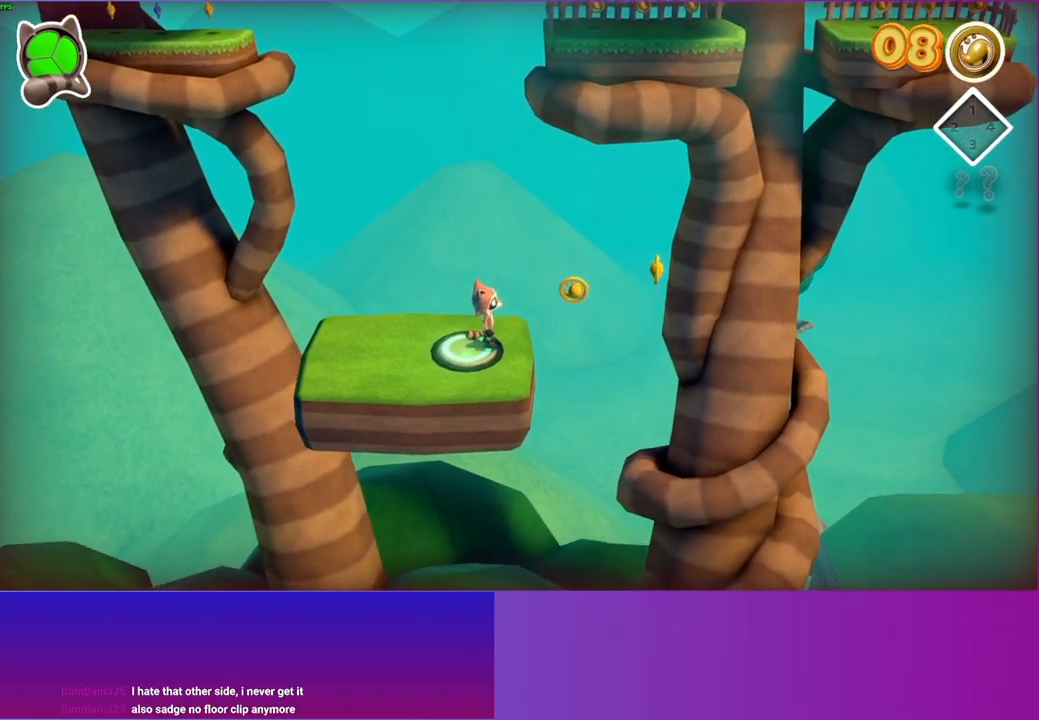
{"buttons": [], "left_stick": "center", "right_stick": "center", "events": []}
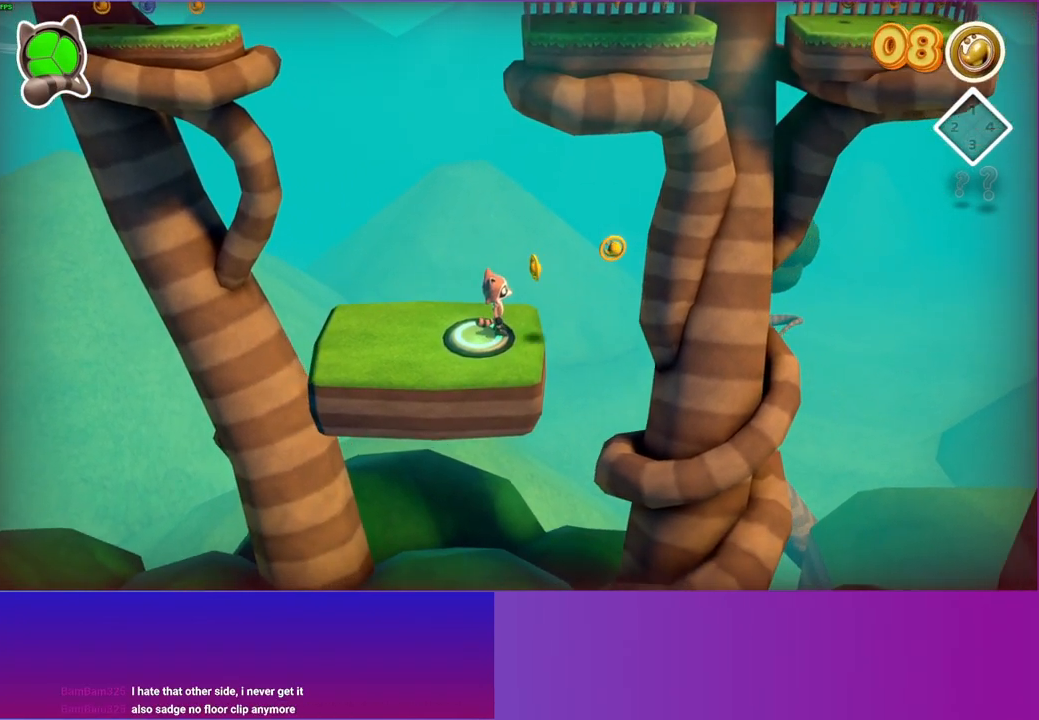
{"buttons": [], "left_stick": "center", "right_stick": "center", "events": []}
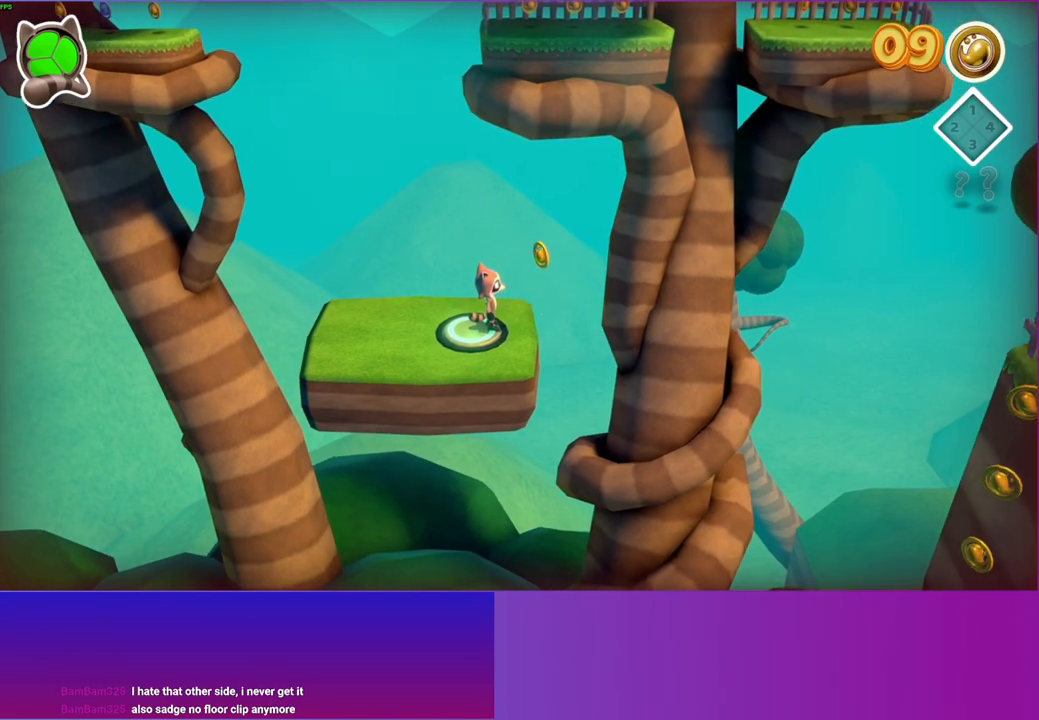
{"buttons": [], "left_stick": "center", "right_stick": "center", "events": [[333, "Y", "down"], [500, "Y", "up"]]}
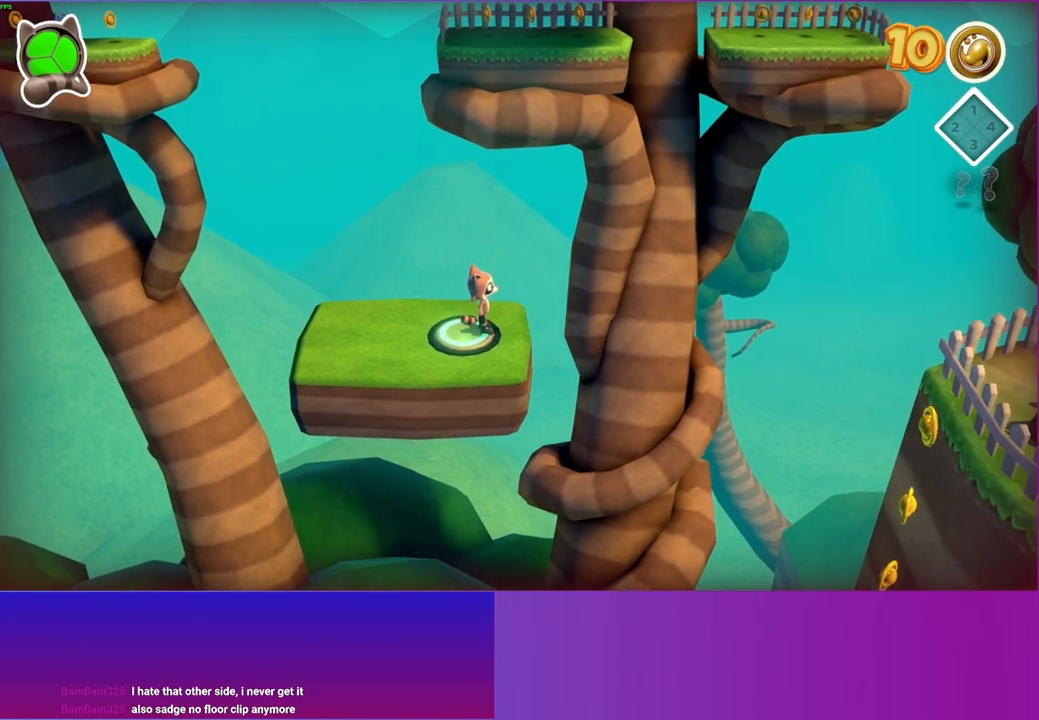
{"buttons": [], "left_stick": "center", "right_stick": "center", "events": []}
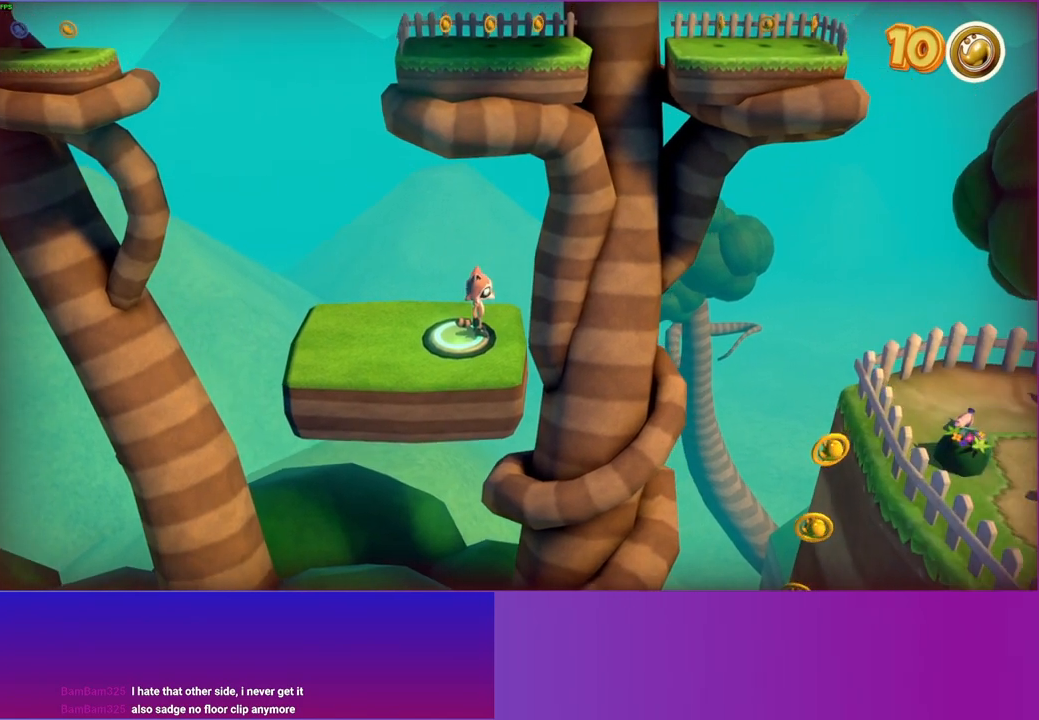
{"buttons": [], "left_stick": "center", "right_stick": "center", "events": []}
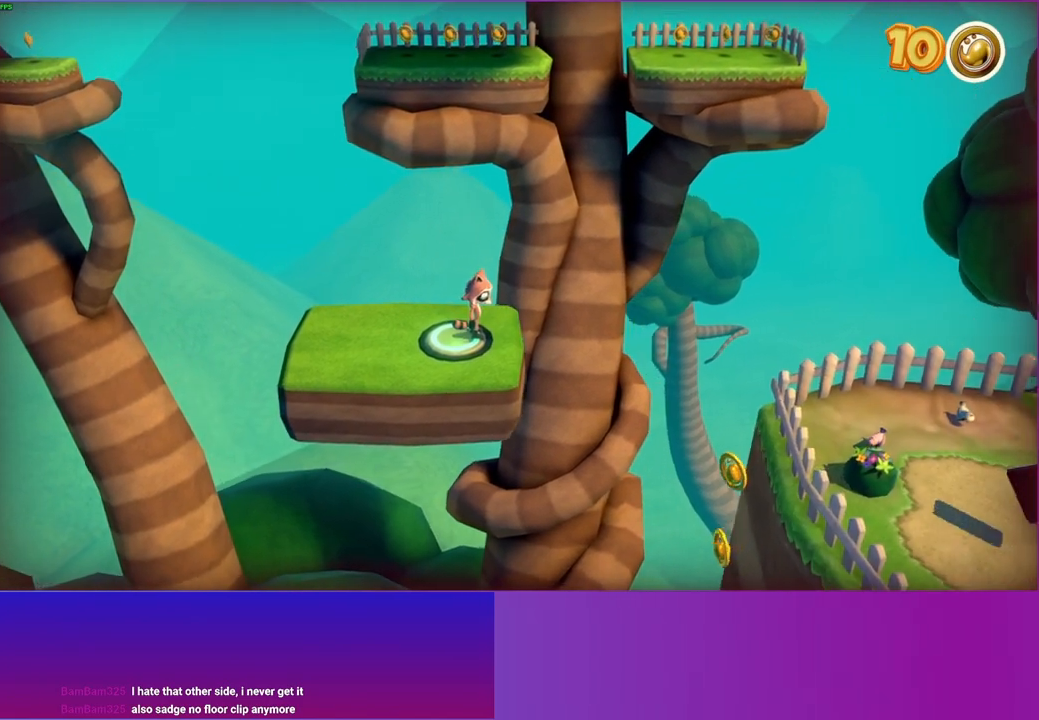
{"buttons": [], "left_stick": "down-right", "right_stick": "center", "events": [[317, "left_stick", "down"], [450, "left_stick", "down-right"]]}
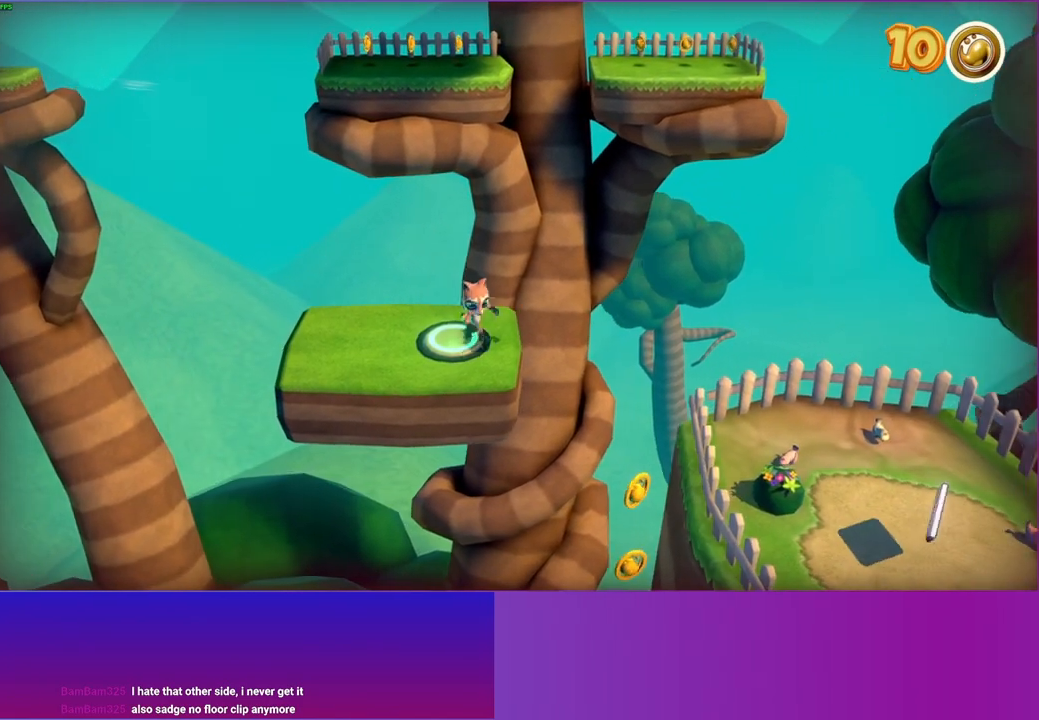
{"buttons": ["A"], "left_stick": "down-right", "right_stick": "center", "events": [[417, "A", "down"]]}
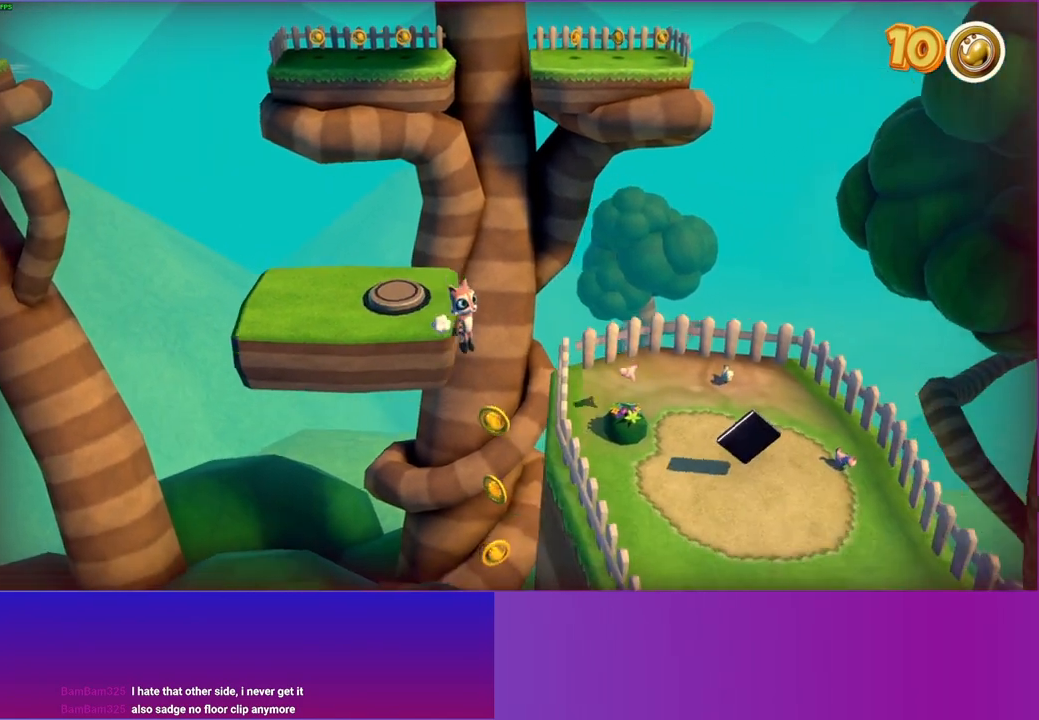
{"buttons": ["A"], "left_stick": "down-right", "right_stick": "center", "events": []}
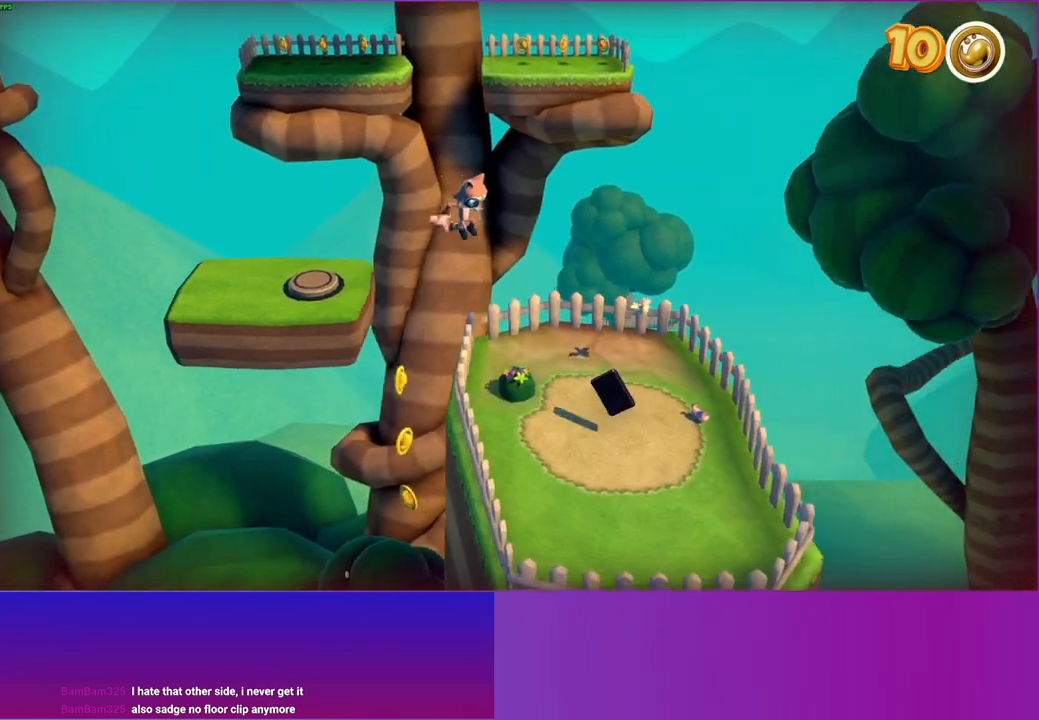
{"buttons": [], "left_stick": "down-right", "right_stick": "center", "events": [[100, "A", "up"]]}
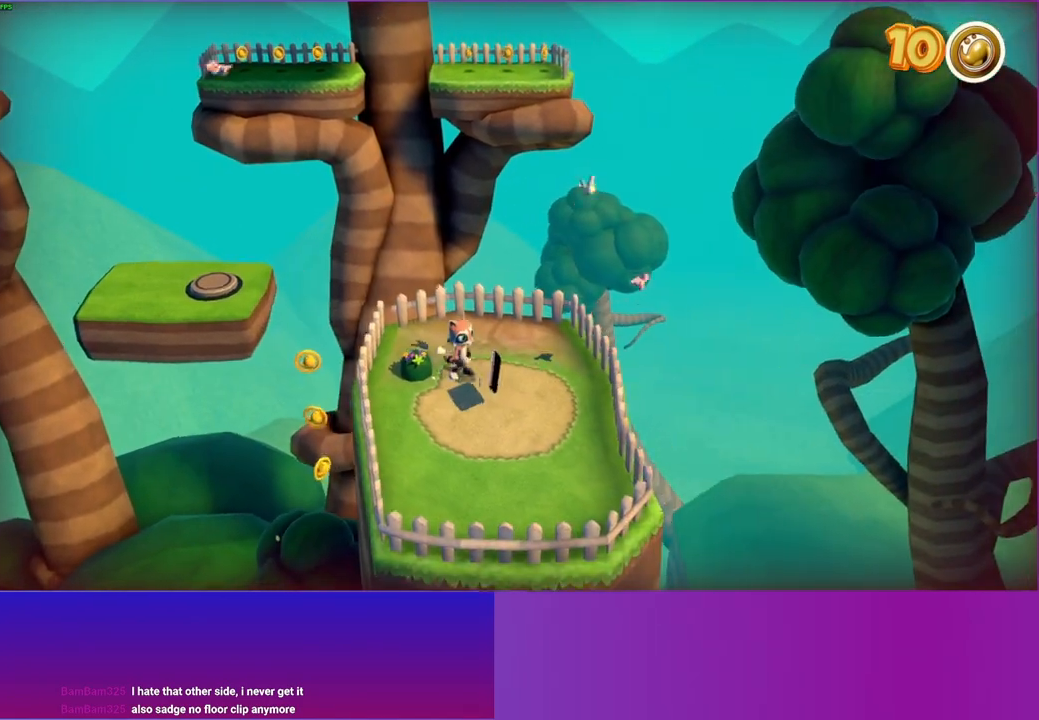
{"buttons": [], "left_stick": "center", "right_stick": "center", "events": [[167, "left_stick", "down"], [250, "Y", "down"], [283, "left_stick", "center"], [383, "Y", "up"]]}
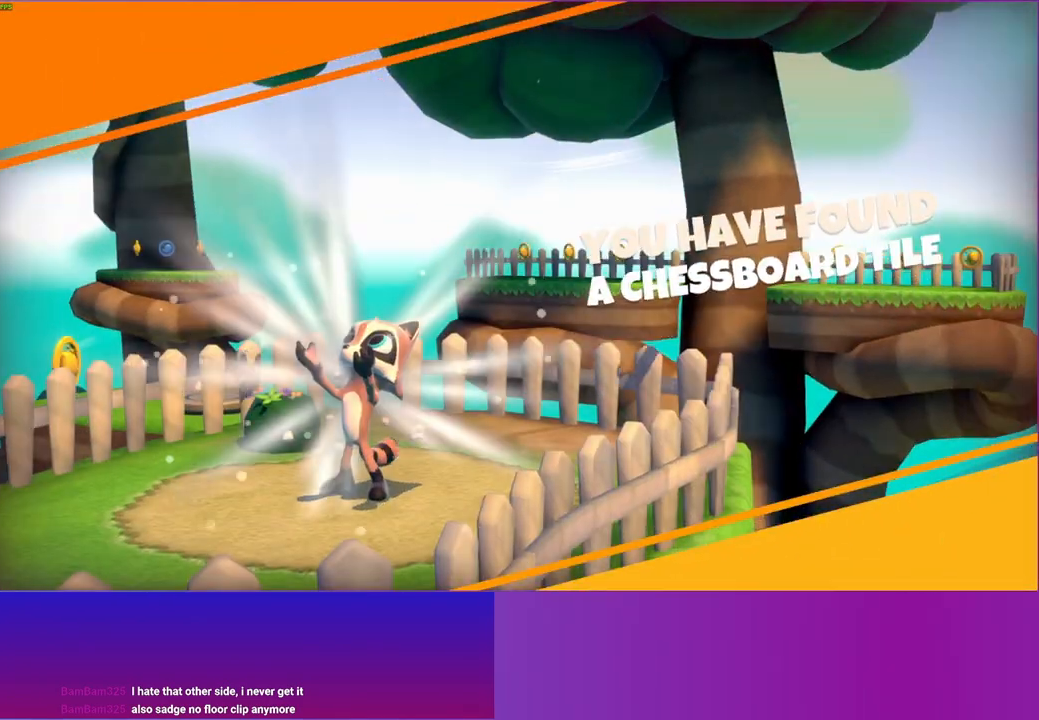
{"buttons": [], "left_stick": "center", "right_stick": "center", "events": []}
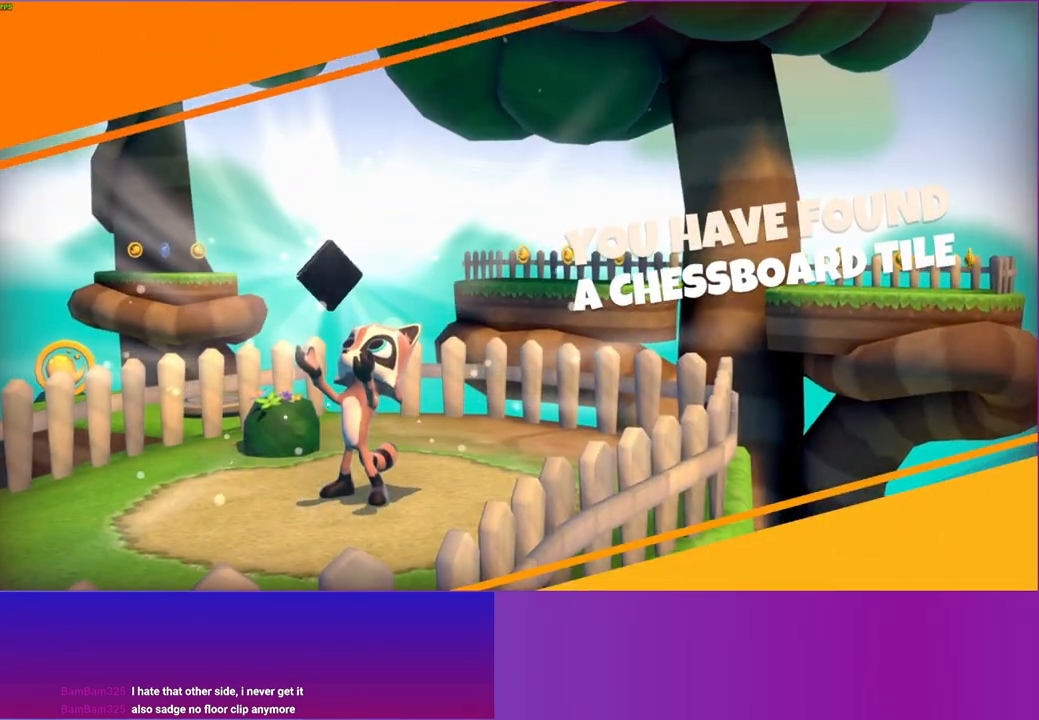
{"buttons": [], "left_stick": "center", "right_stick": "center", "events": []}
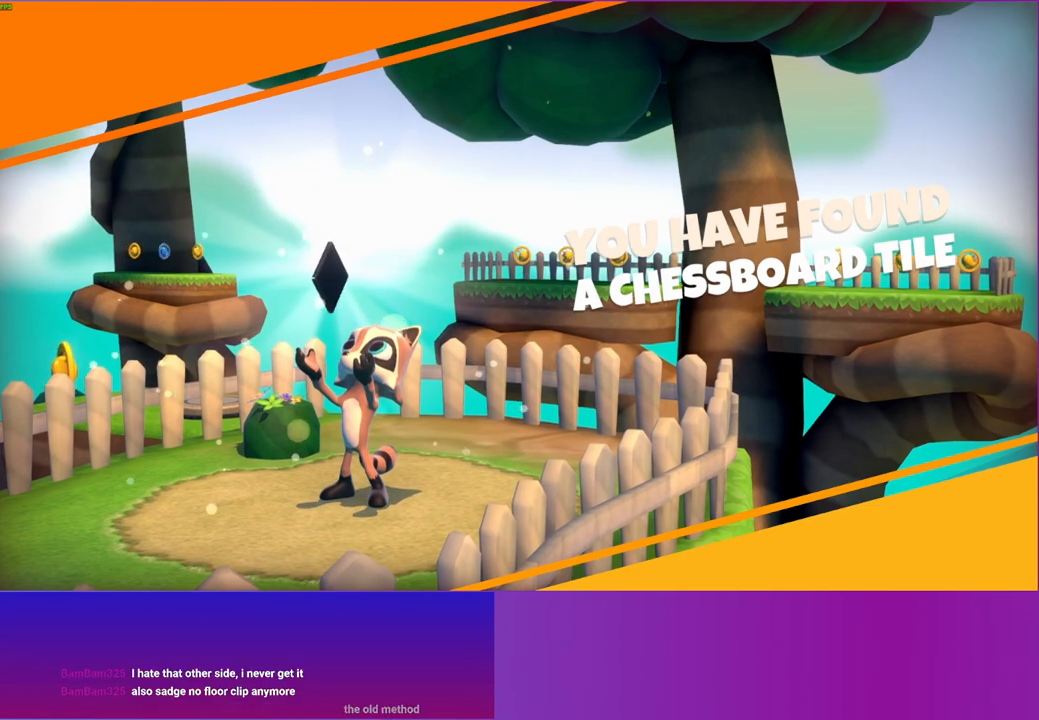
{"buttons": [], "left_stick": "center", "right_stick": "center", "events": []}
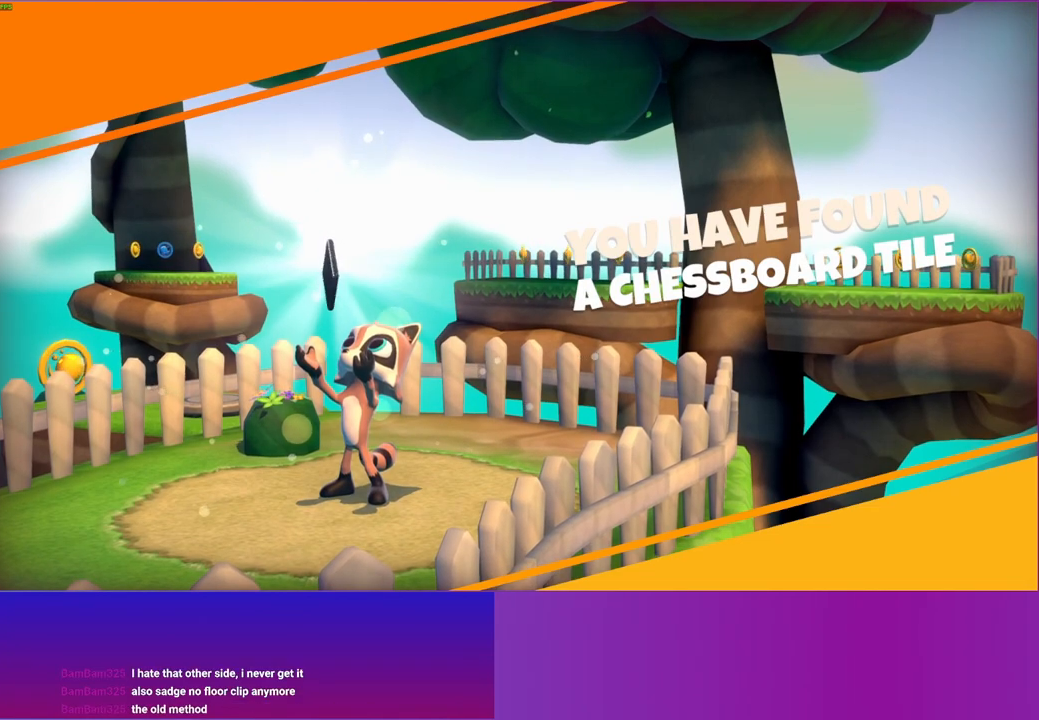
{"buttons": [], "left_stick": "center", "right_stick": "center", "events": []}
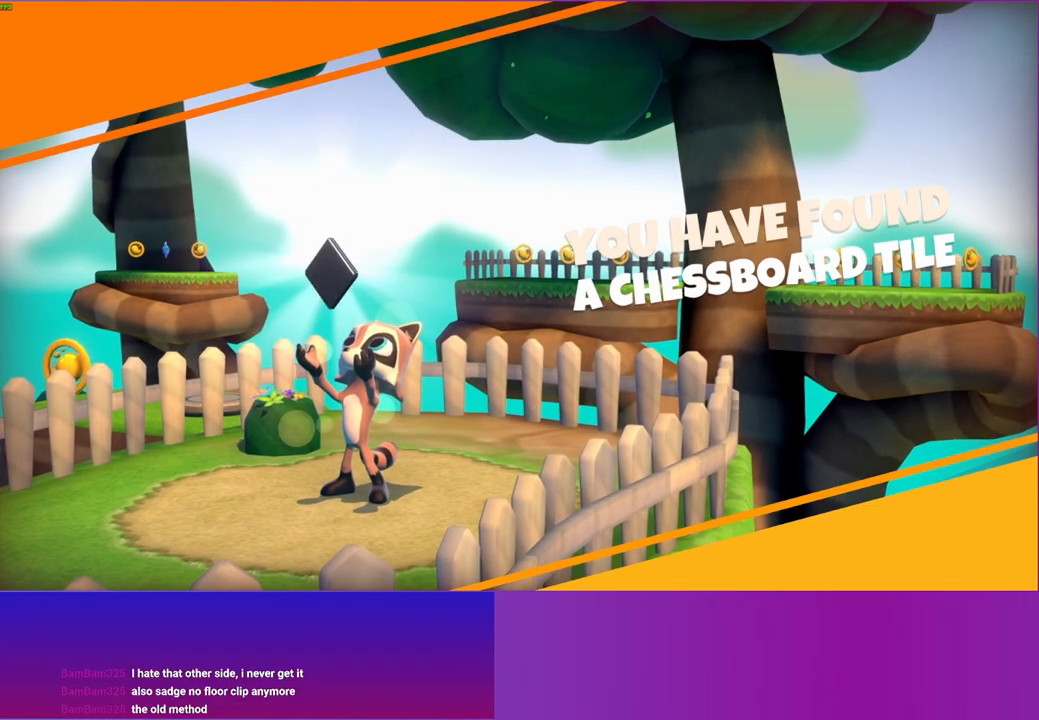
{"buttons": [], "left_stick": "down-right", "right_stick": "center", "events": [[383, "left_stick", "down-right"]]}